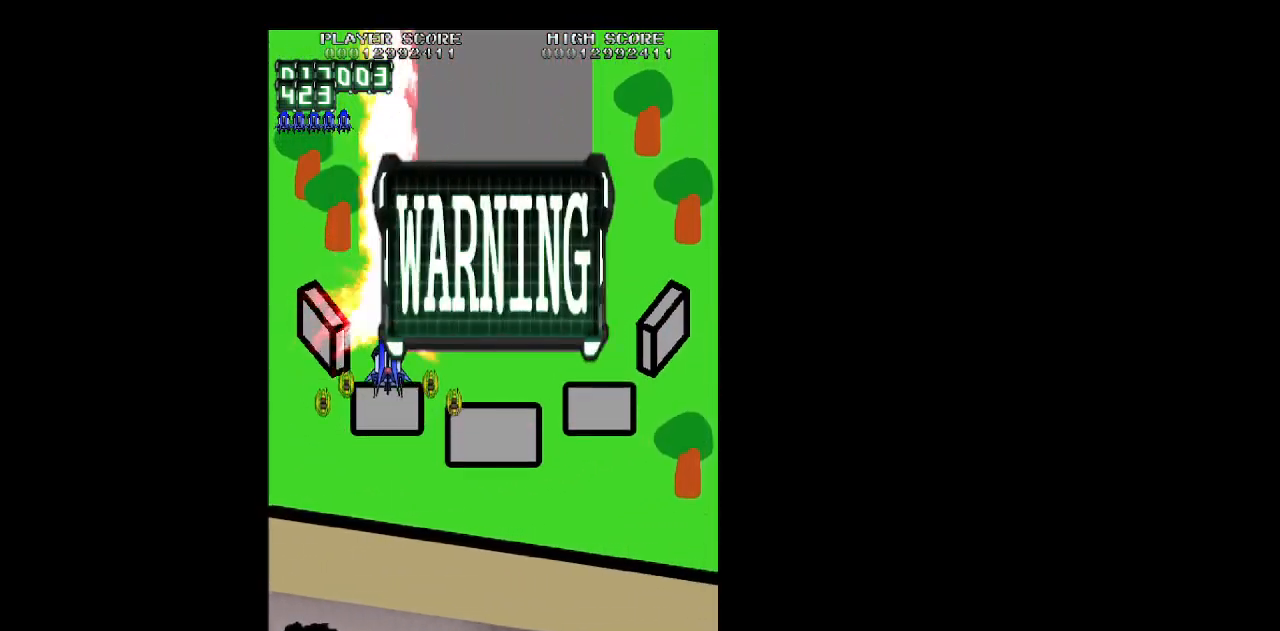
Gameplay with keyboard; each line is a JSON object with the keys held at the frame after it. "events" lists presses ("down") and releases ("up") of "b", "c", "down", "left", "right", "shift", "space", "up", "v", "x" and "z" between this image and that frame as [ms after this image, input, new state], when the widget could be followed in between. No other keys are recorded. Mouse input is not recorded.
{"keys": [], "events": [[67, "z", "up"], [117, "down", "up"], [433, "right", "up"]]}
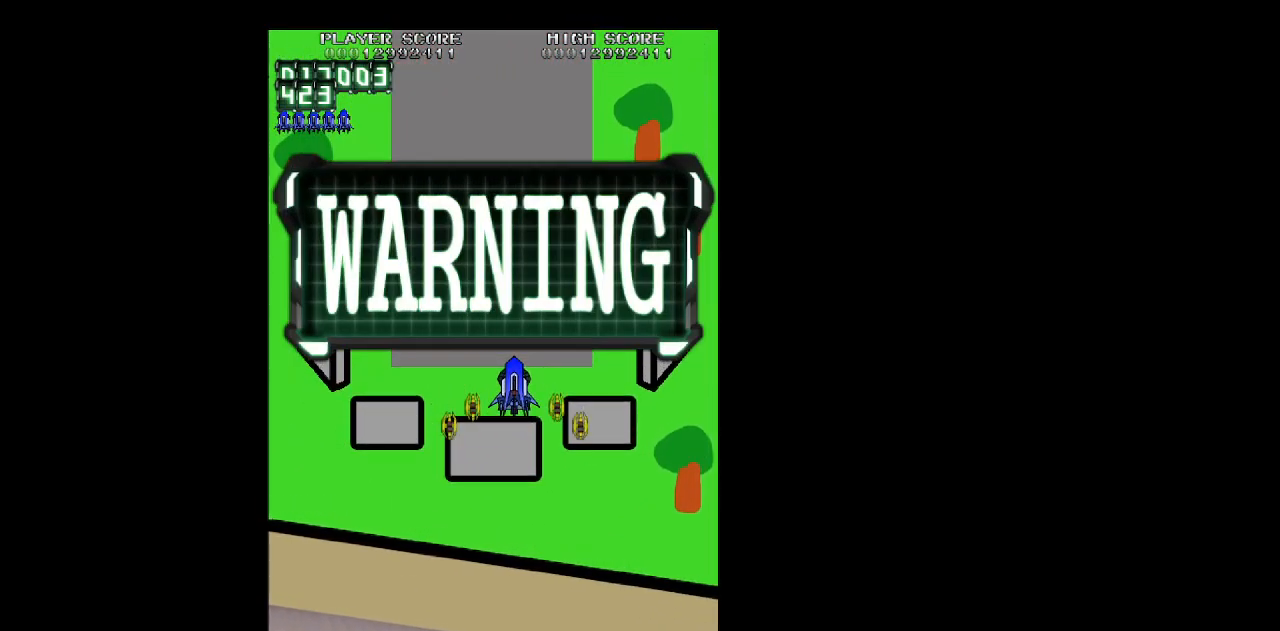
{"keys": ["z"], "events": [[133, "left", "down"], [183, "down", "down"], [500, "down", "up"], [500, "left", "up"], [500, "z", "down"]]}
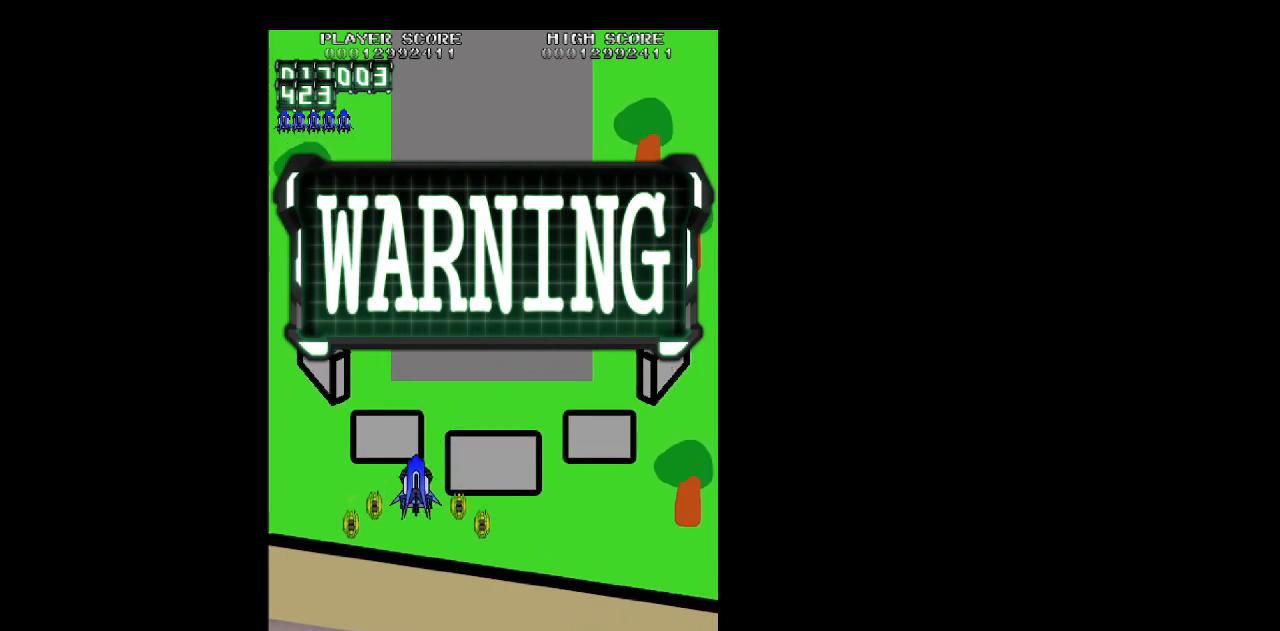
{"keys": [], "events": [[417, "z", "up"]]}
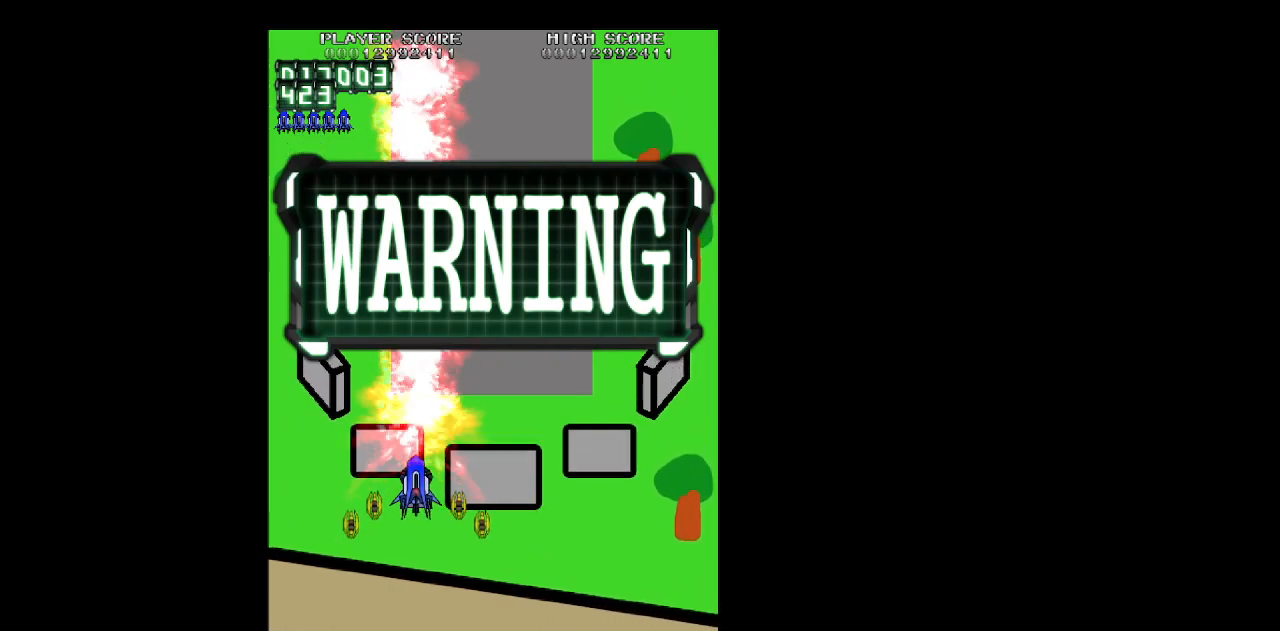
{"keys": [], "events": []}
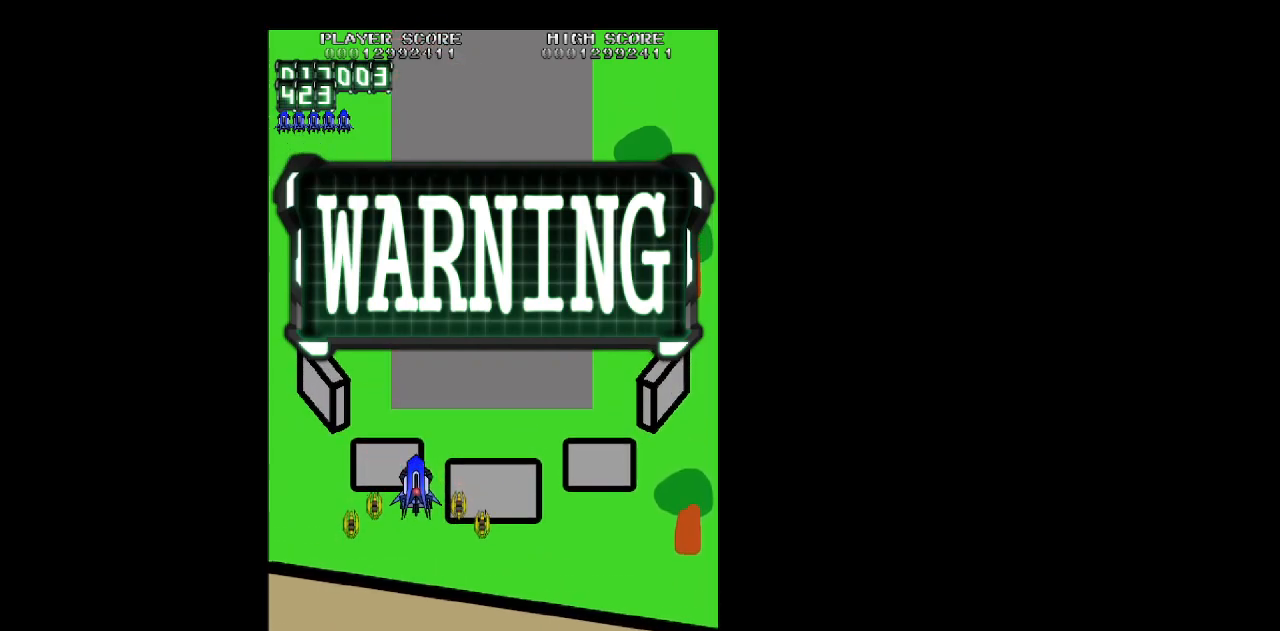
{"keys": ["left"], "events": [[400, "left", "down"]]}
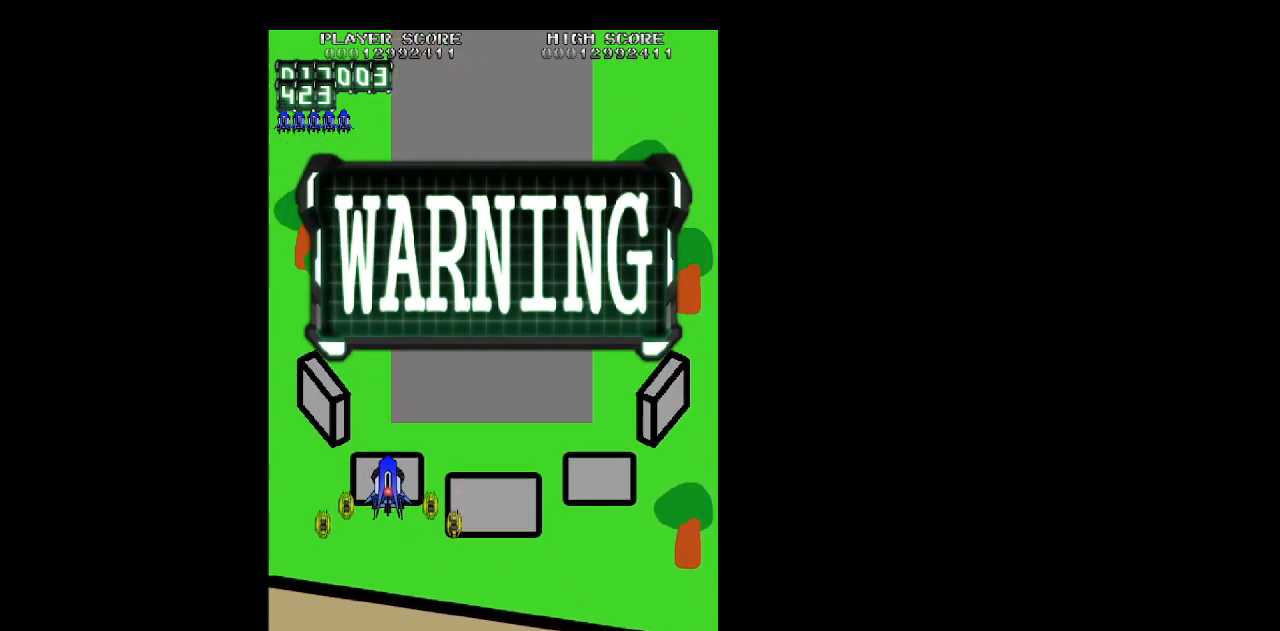
{"keys": ["right", "z"], "events": [[50, "z", "down"], [183, "right", "down"], [233, "left", "up"]]}
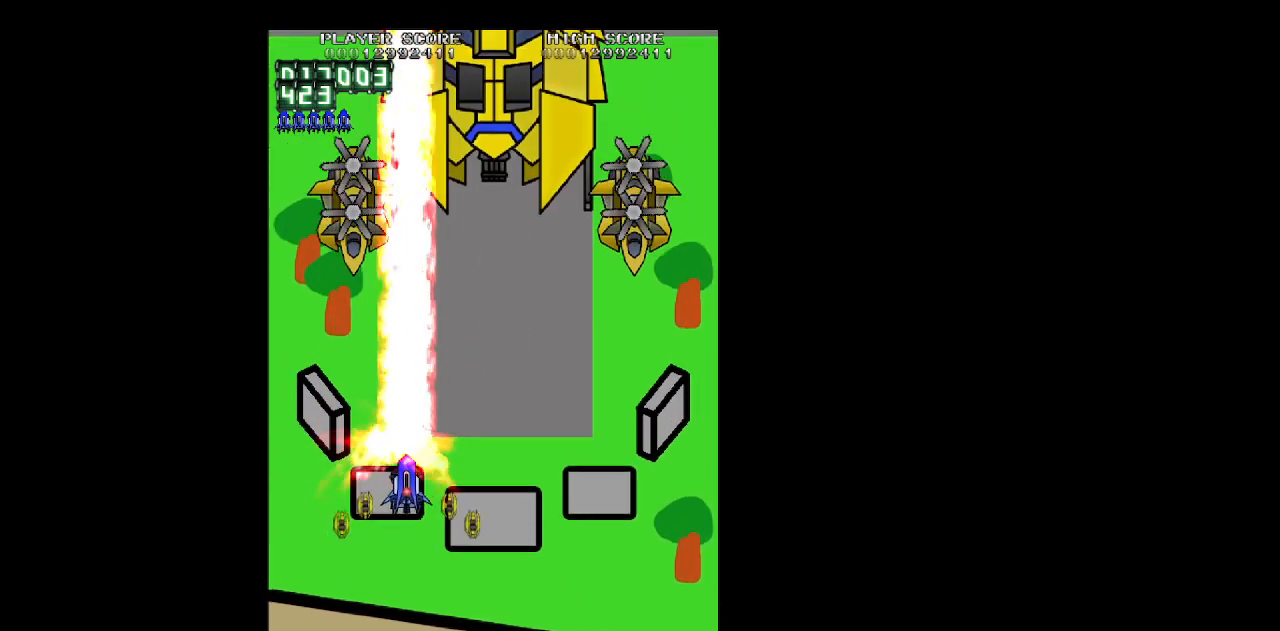
{"keys": ["down", "z"], "events": [[350, "down", "down"], [400, "right", "up"]]}
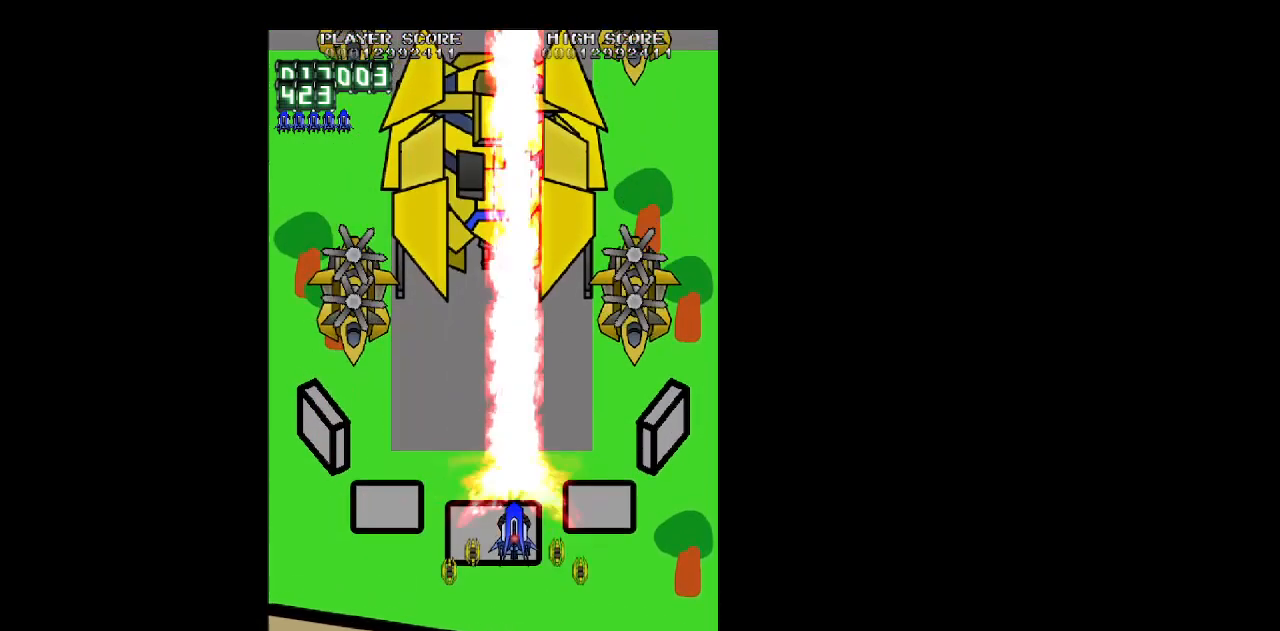
{"keys": ["z"], "events": [[133, "down", "up"]]}
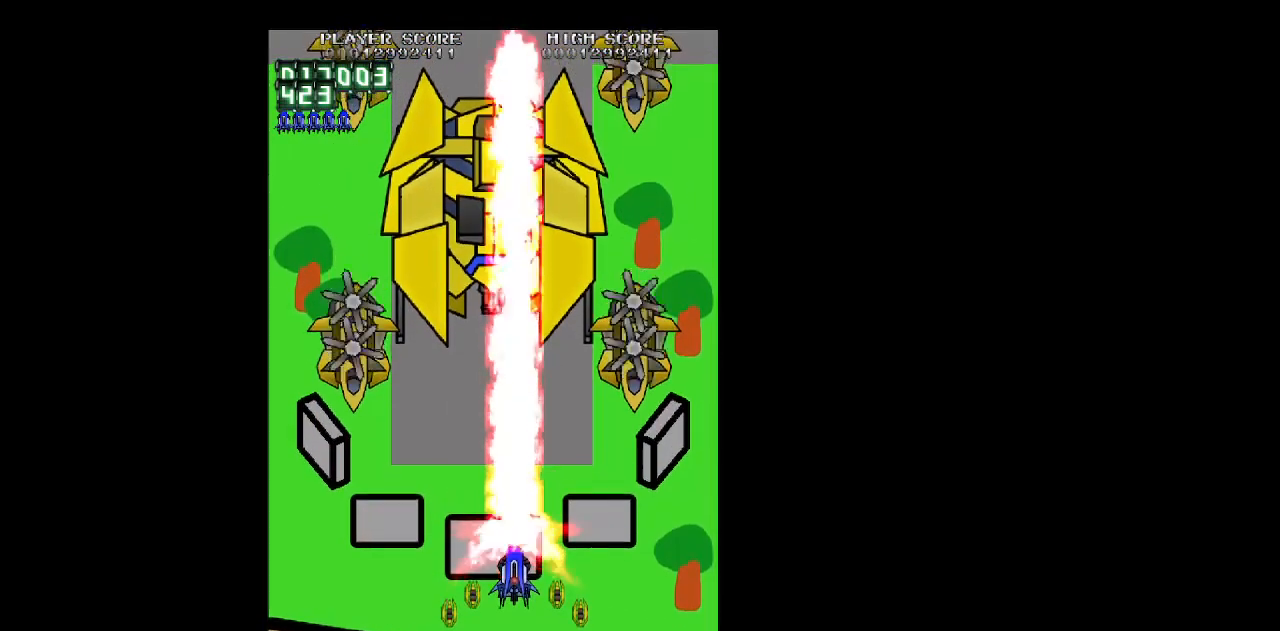
{"keys": ["up", "z"], "events": [[100, "left", "down"], [100, "up", "down"], [100, "z", "up"], [183, "left", "up"], [333, "z", "down"], [417, "right", "down"], [467, "right", "up"]]}
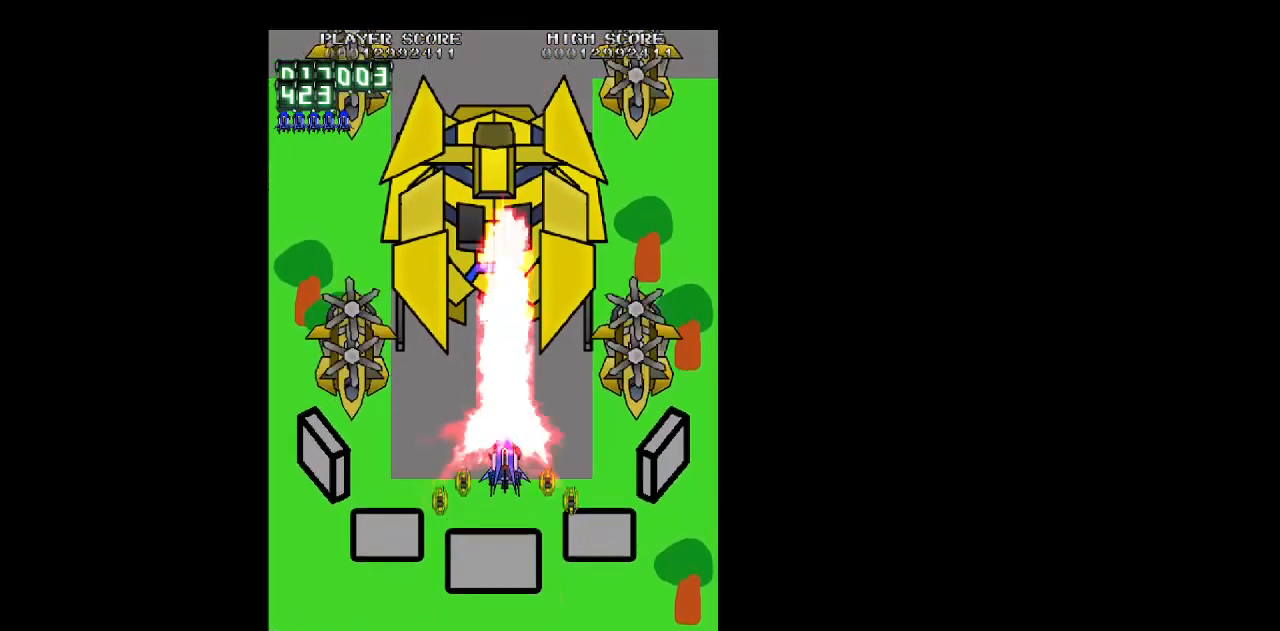
{"keys": ["up", "z"], "events": [[17, "up", "up"], [350, "left", "down"], [350, "up", "down"], [433, "left", "up"]]}
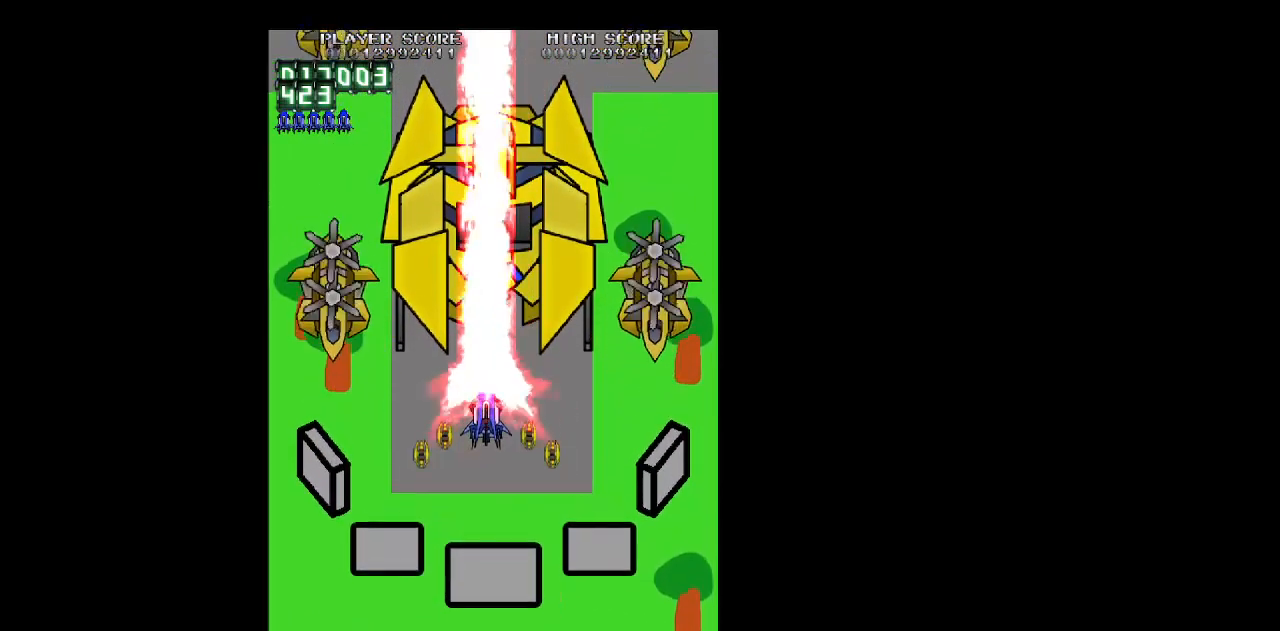
{"keys": ["z"], "events": [[33, "up", "up"], [83, "up", "down"], [217, "up", "up"]]}
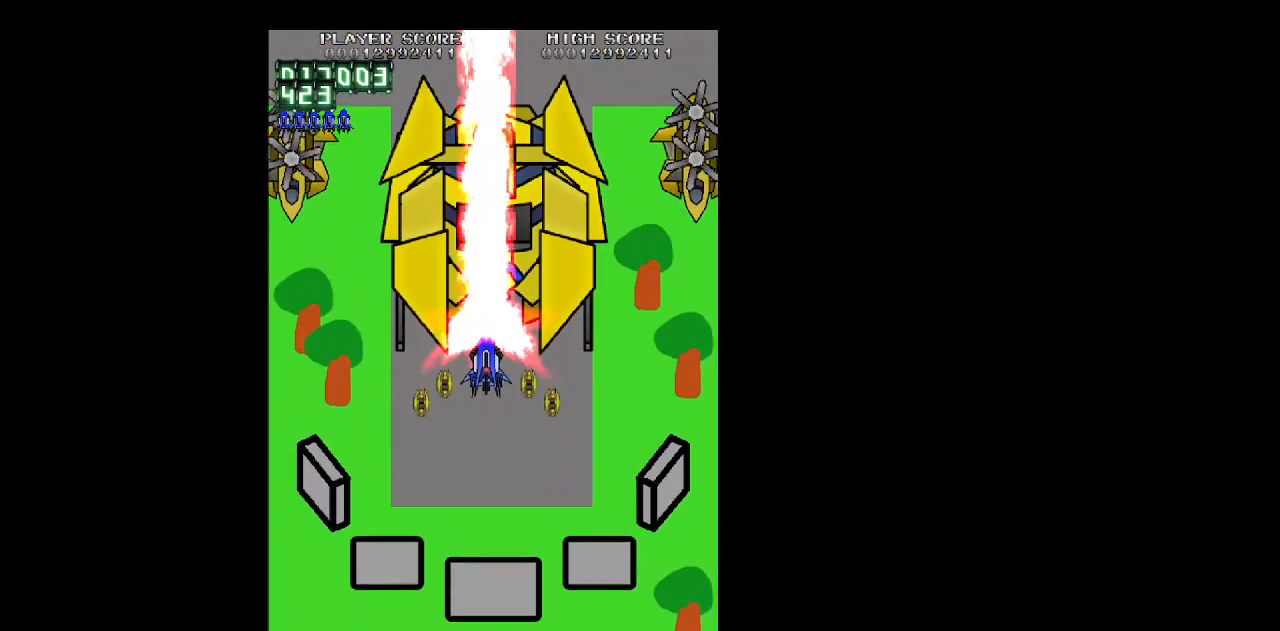
{"keys": ["z"], "events": [[100, "right", "down"], [150, "right", "up"], [150, "up", "down"], [233, "up", "up"]]}
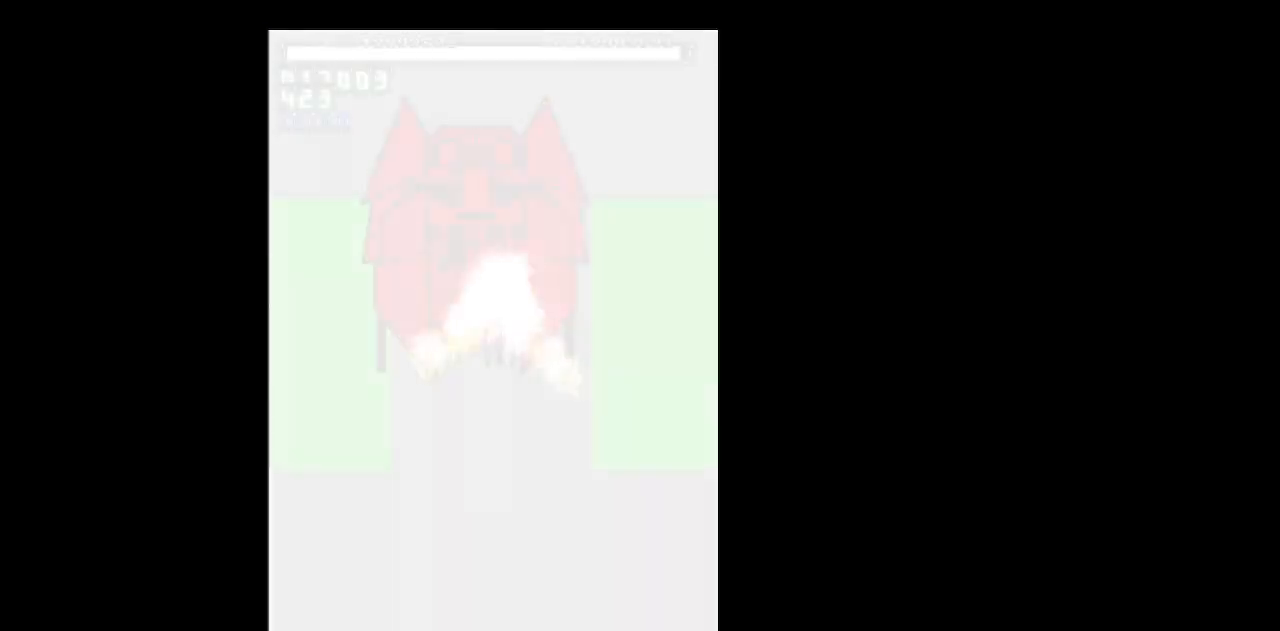
{"keys": ["down", "z"], "events": [[250, "down", "down"], [350, "down", "up"], [433, "down", "down"]]}
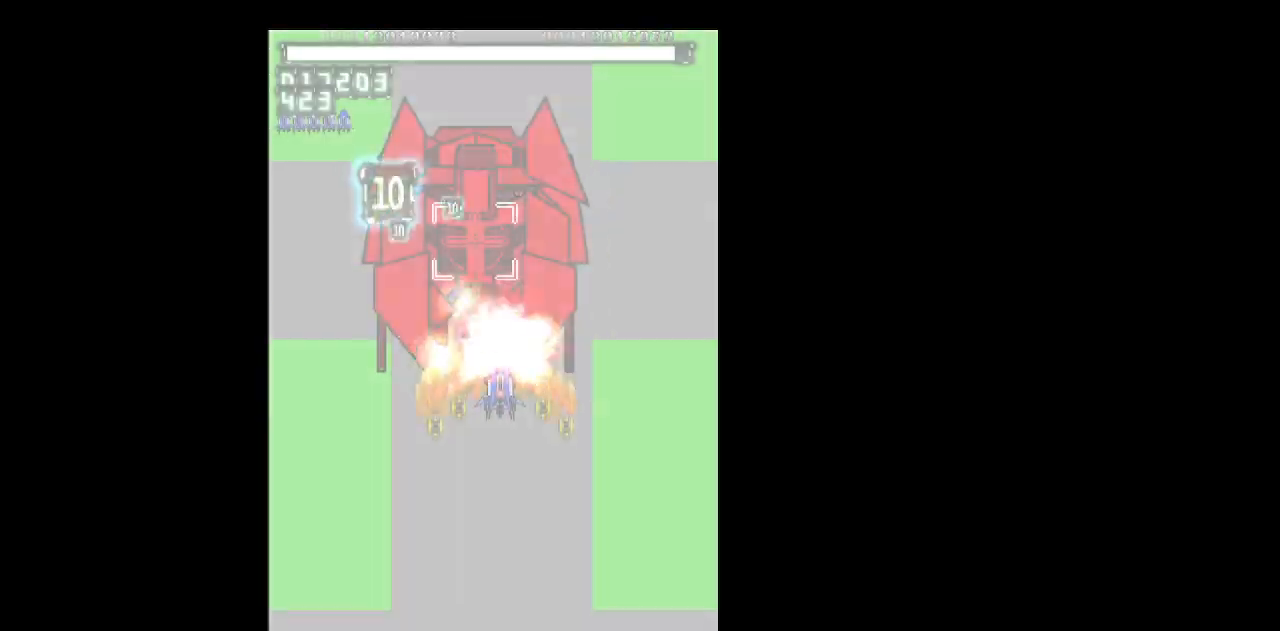
{"keys": ["down", "z"], "events": []}
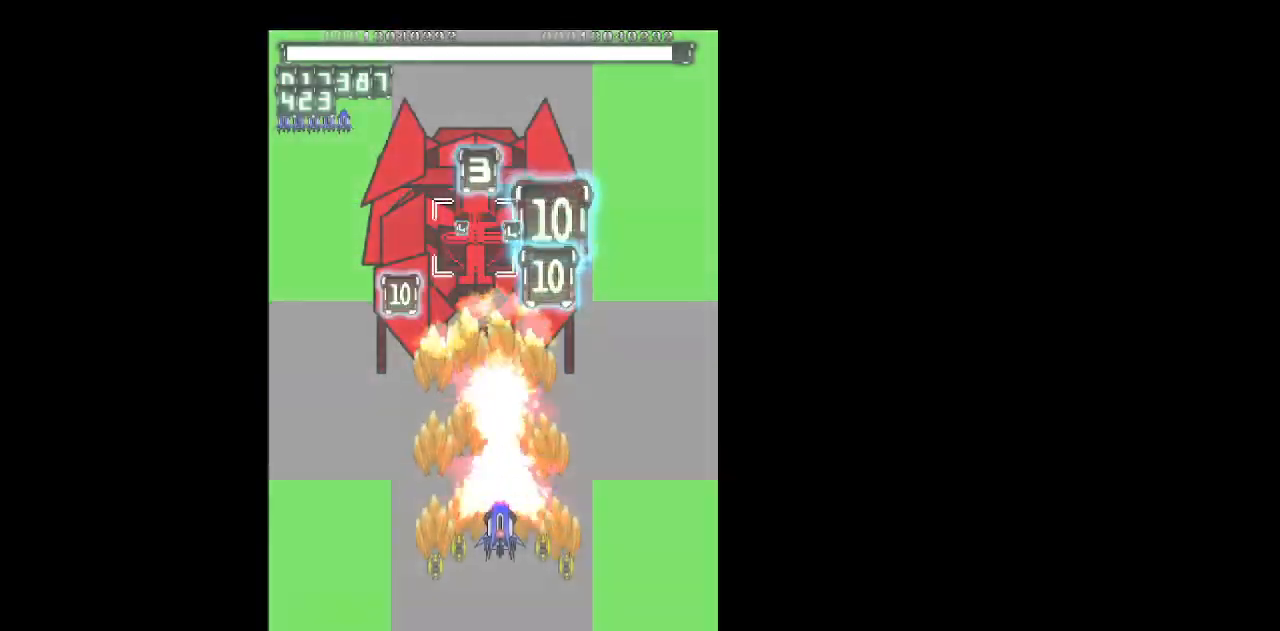
{"keys": ["z"], "events": [[383, "down", "up"]]}
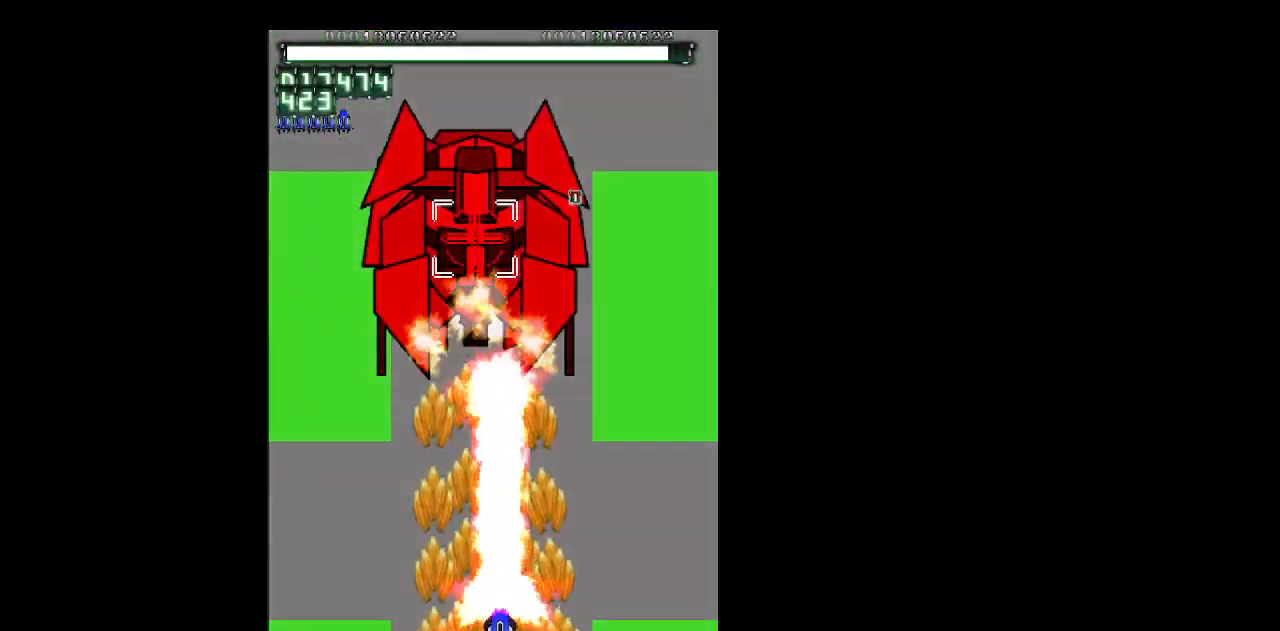
{"keys": ["z"], "events": []}
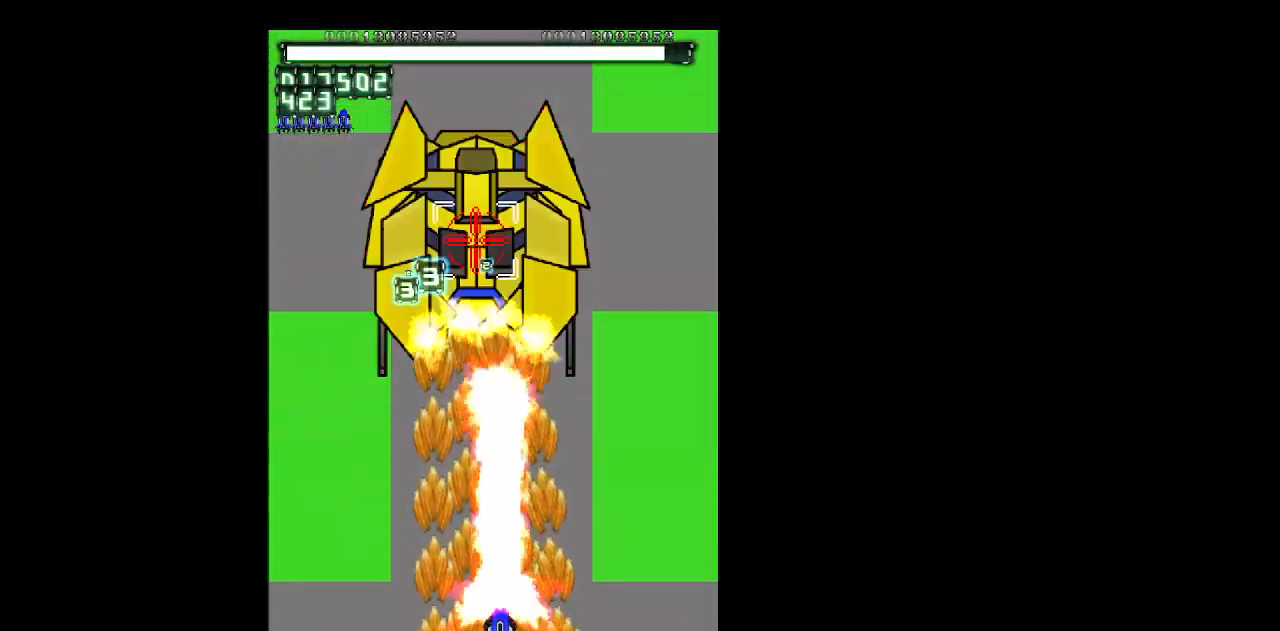
{"keys": ["up", "z"], "events": [[267, "up", "down"]]}
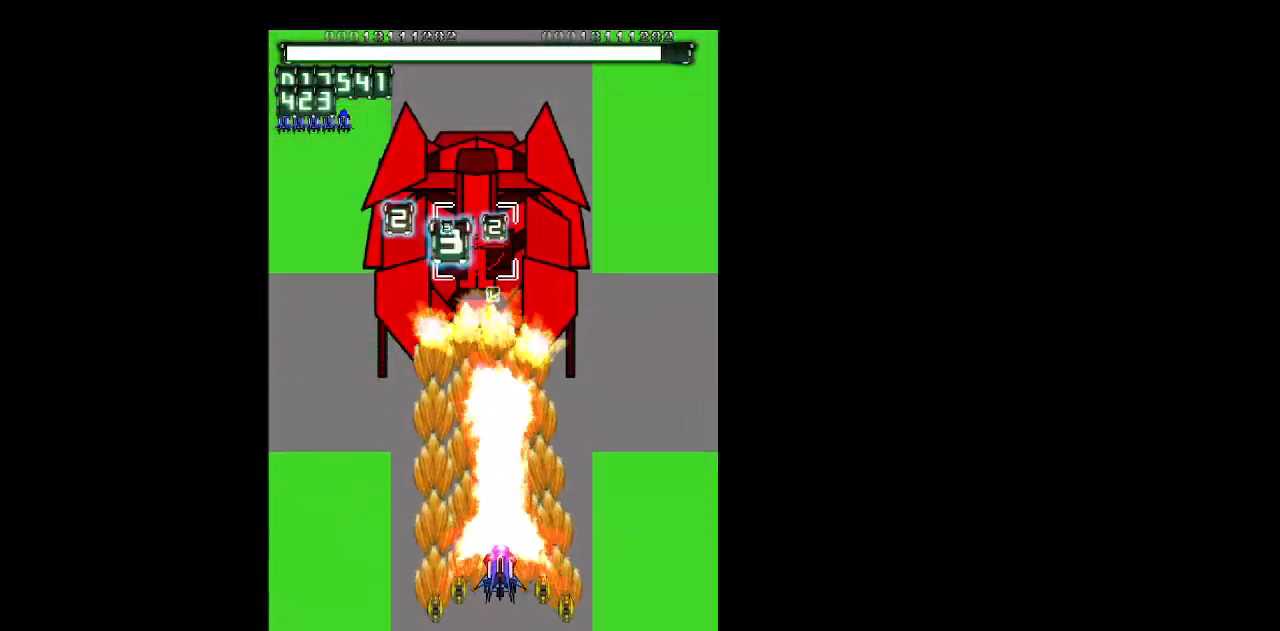
{"keys": ["z"], "events": [[283, "up", "up"]]}
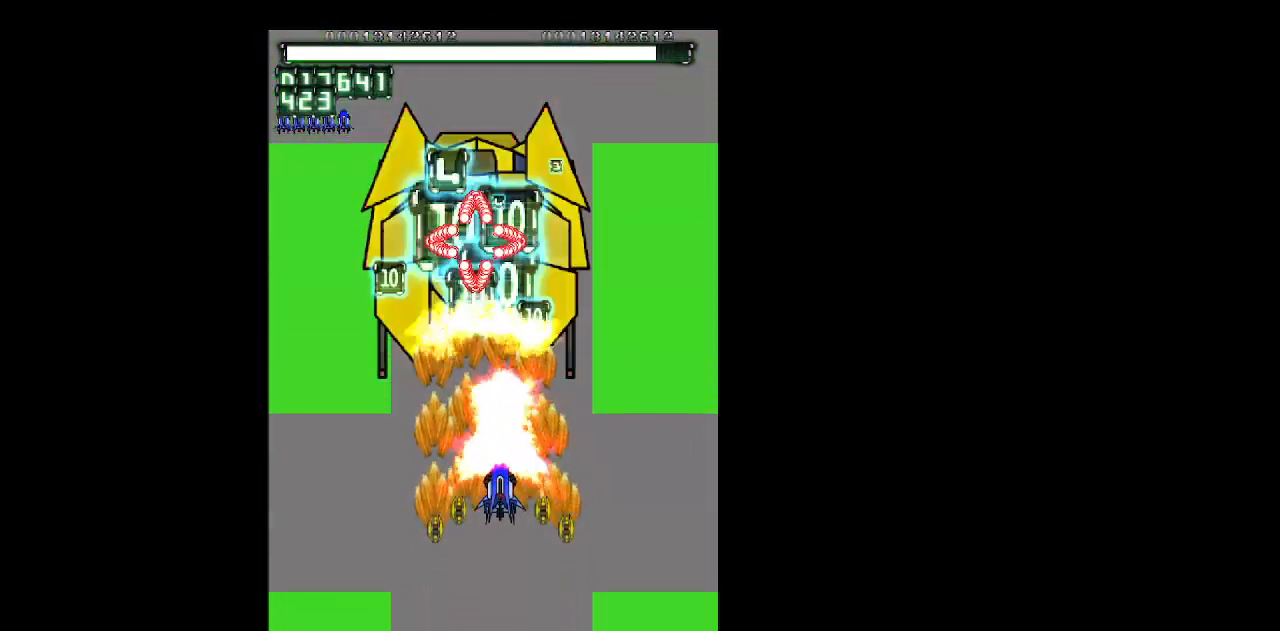
{"keys": ["z"], "events": [[17, "down", "down"], [117, "down", "up"], [350, "down", "down"], [433, "down", "up"]]}
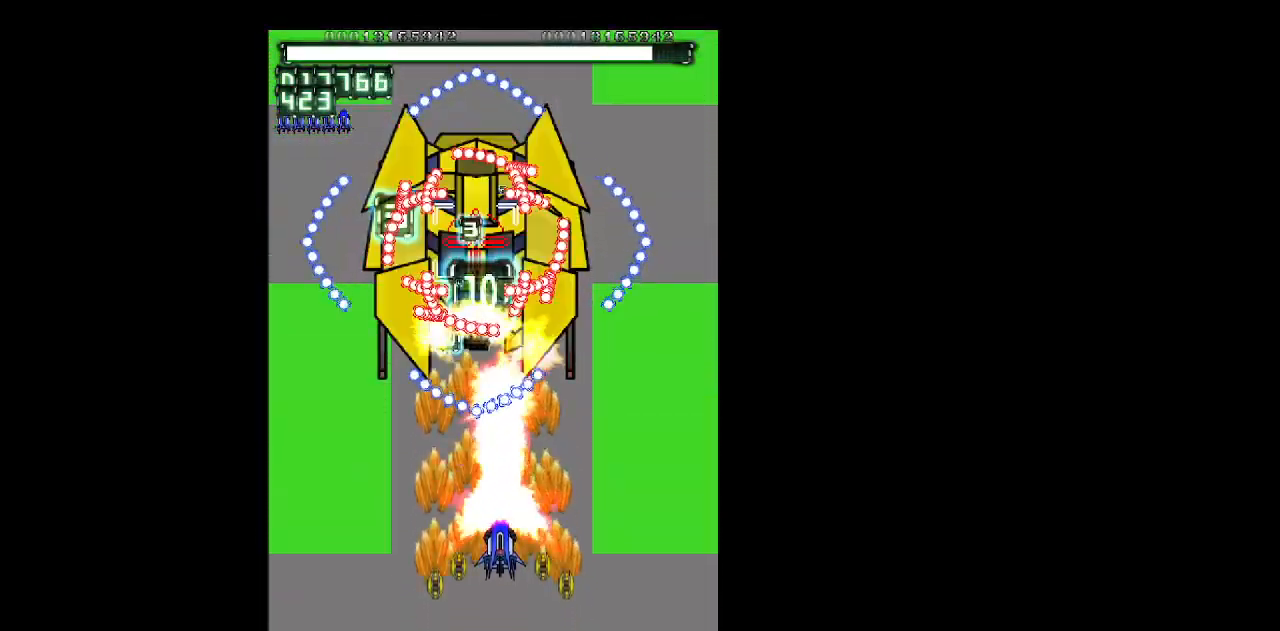
{"keys": ["down", "z"], "events": [[183, "down", "down"]]}
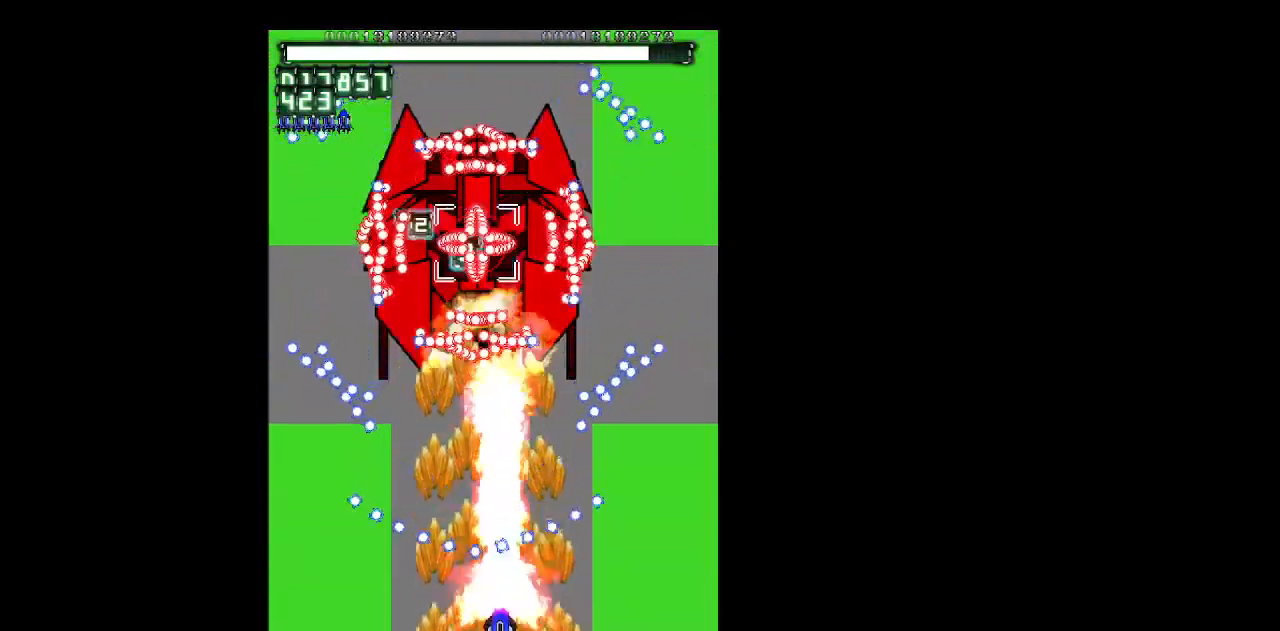
{"keys": ["down", "z"], "events": []}
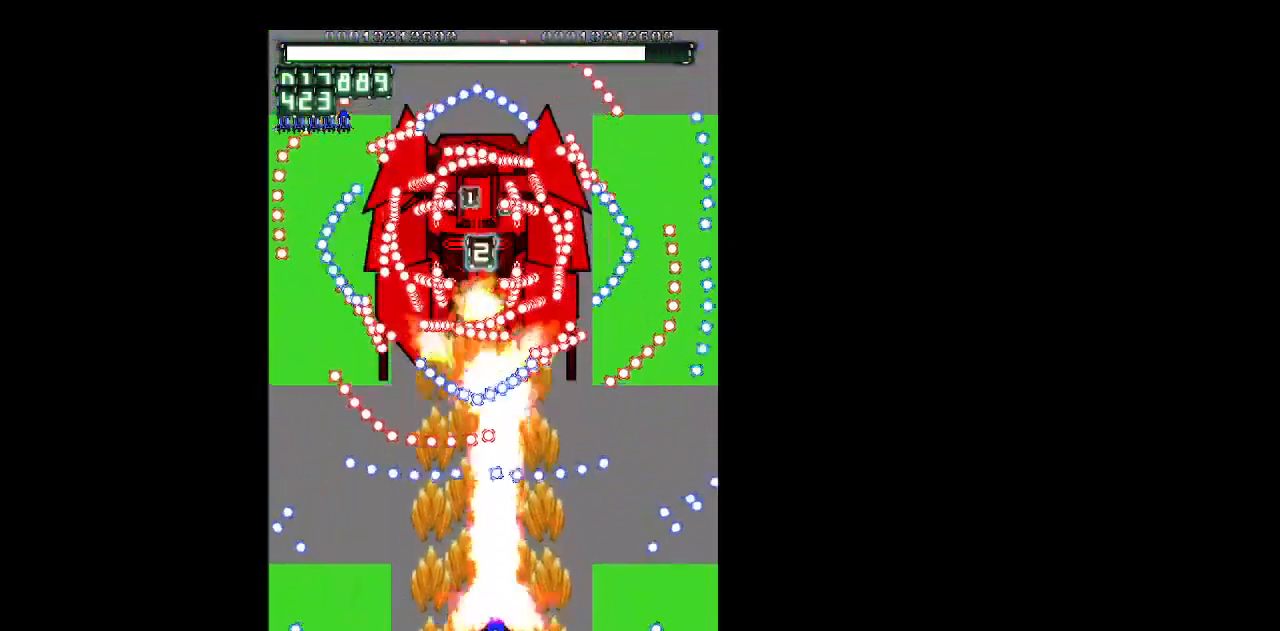
{"keys": ["down", "z"], "events": [[200, "left", "down"], [250, "left", "up"]]}
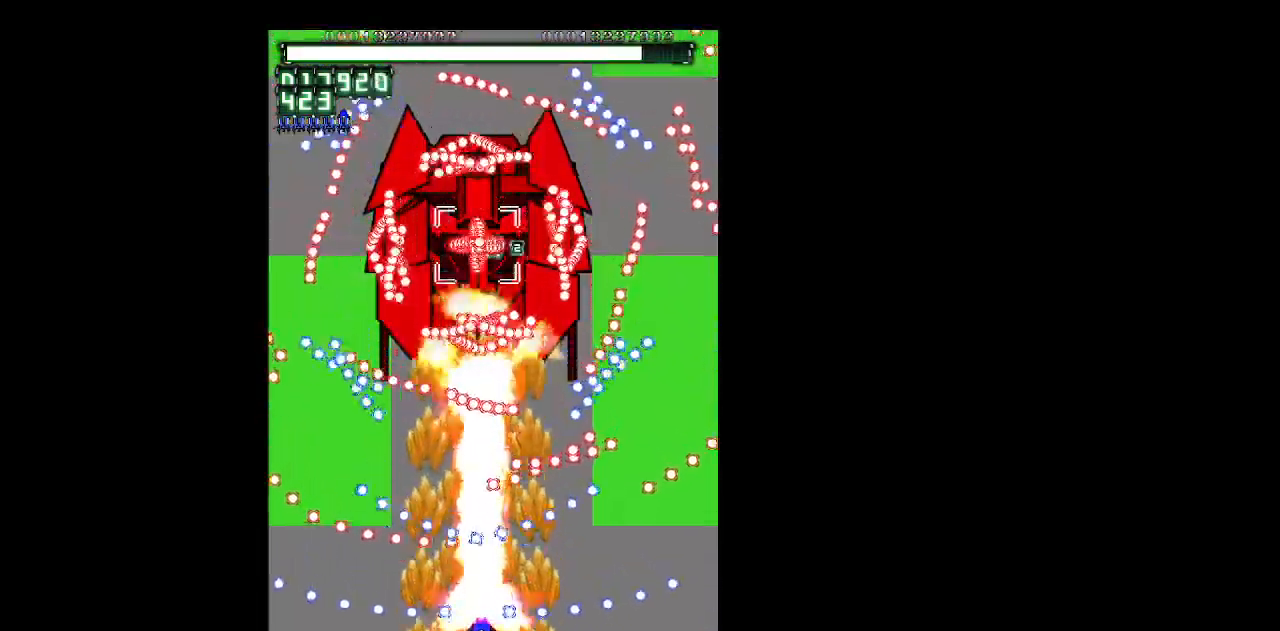
{"keys": ["down", "left", "z"], "events": [[83, "right", "down"], [183, "right", "up"], [450, "left", "down"]]}
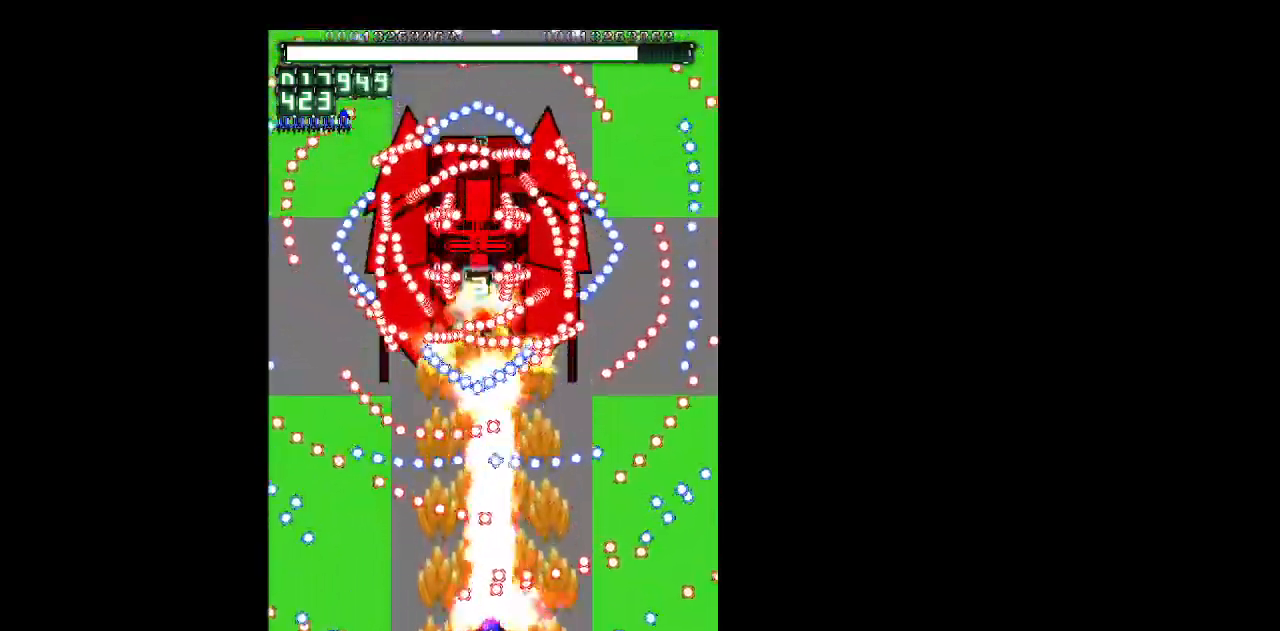
{"keys": ["down", "right", "z"], "events": [[50, "left", "up"], [150, "left", "down"], [233, "left", "up"], [467, "right", "down"]]}
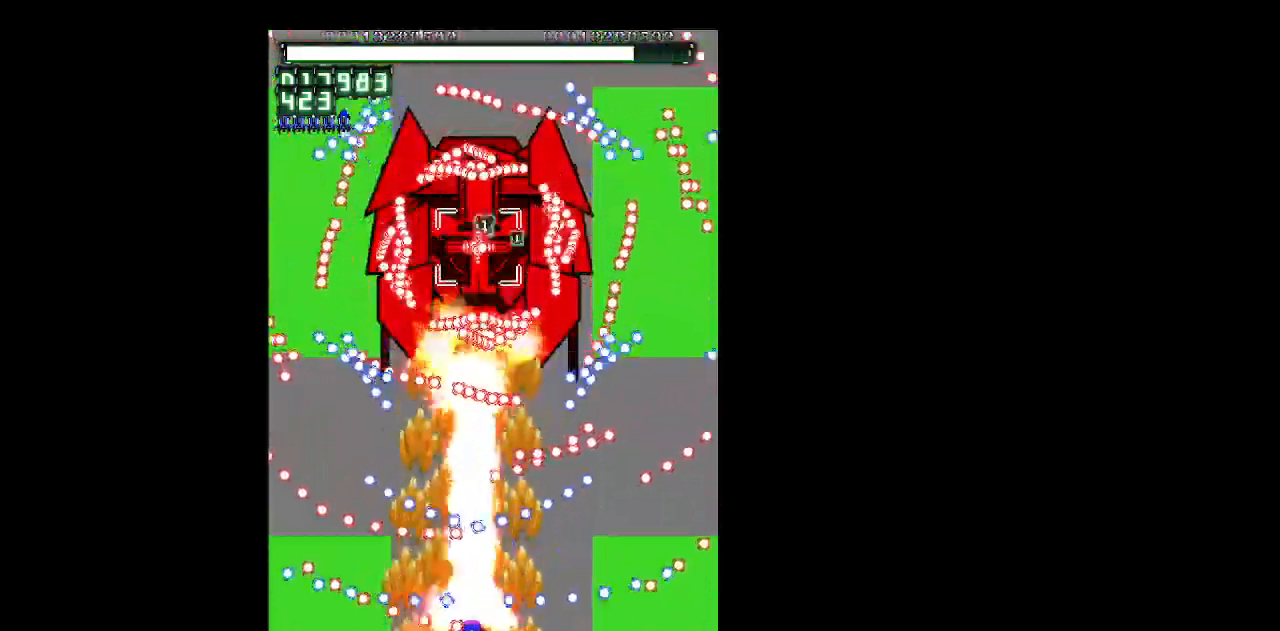
{"keys": ["down", "z"], "events": [[67, "right", "up"], [300, "right", "down"], [400, "right", "up"]]}
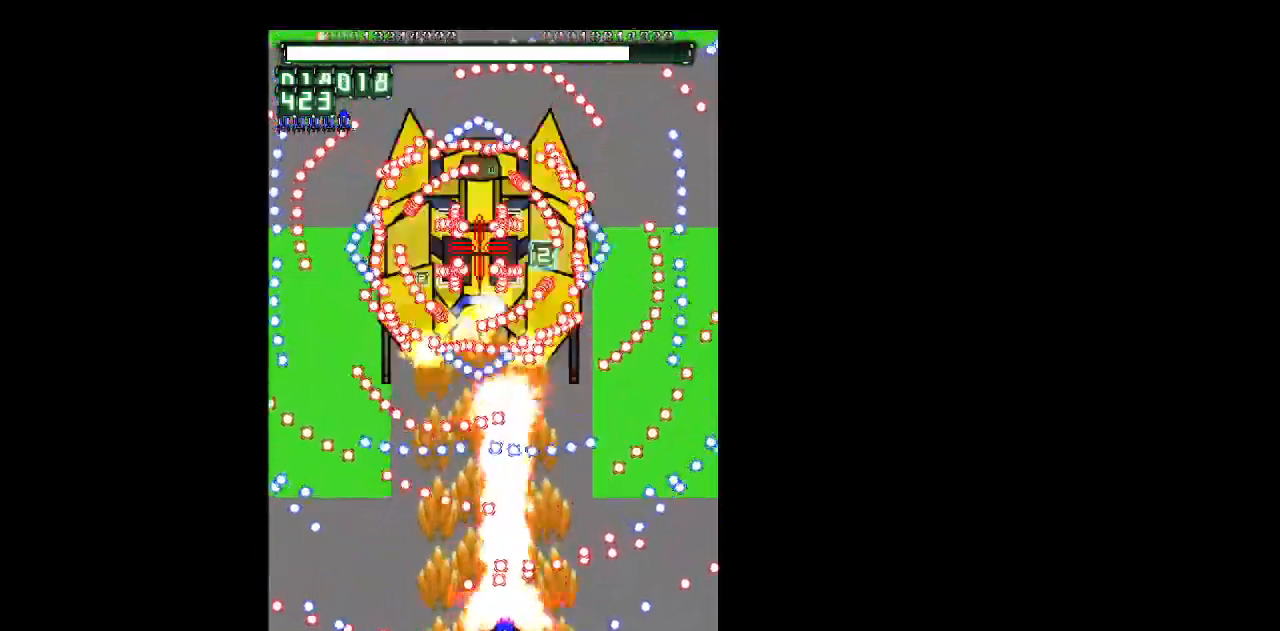
{"keys": ["down", "right", "z"], "events": [[33, "left", "down"], [133, "left", "up"], [217, "left", "down"], [267, "left", "up"], [500, "right", "down"]]}
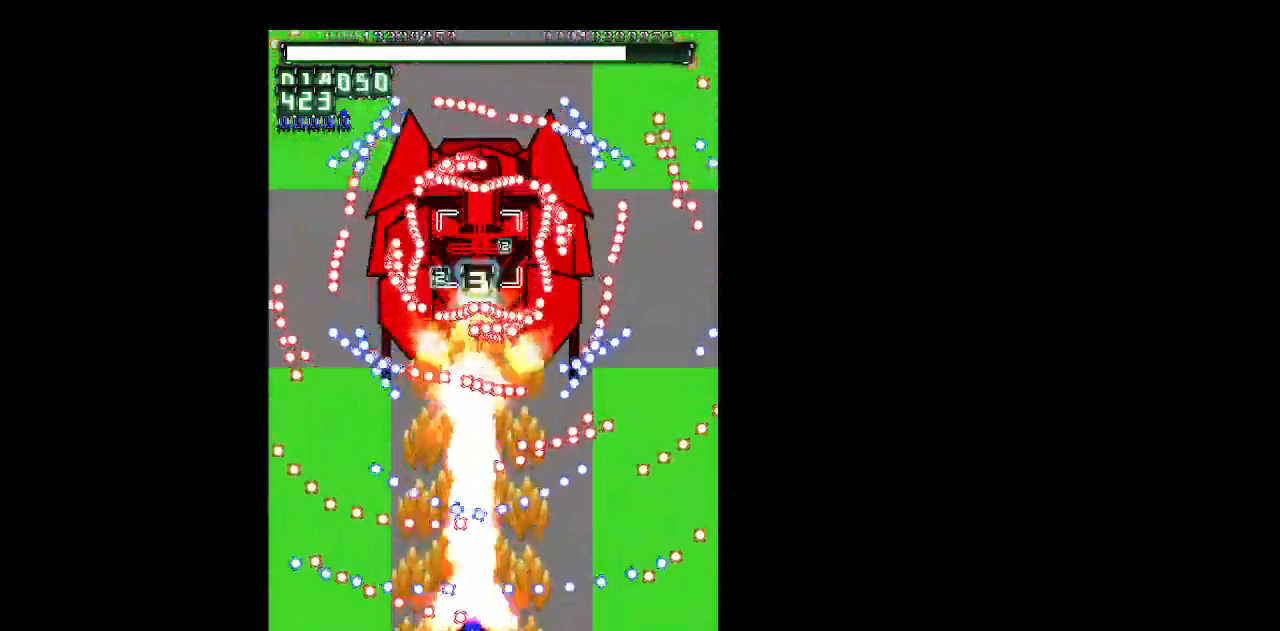
{"keys": ["down", "left", "shift", "z"], "events": [[100, "right", "up"], [150, "shift", "down"], [233, "left", "down"], [283, "left", "up"], [383, "left", "down"]]}
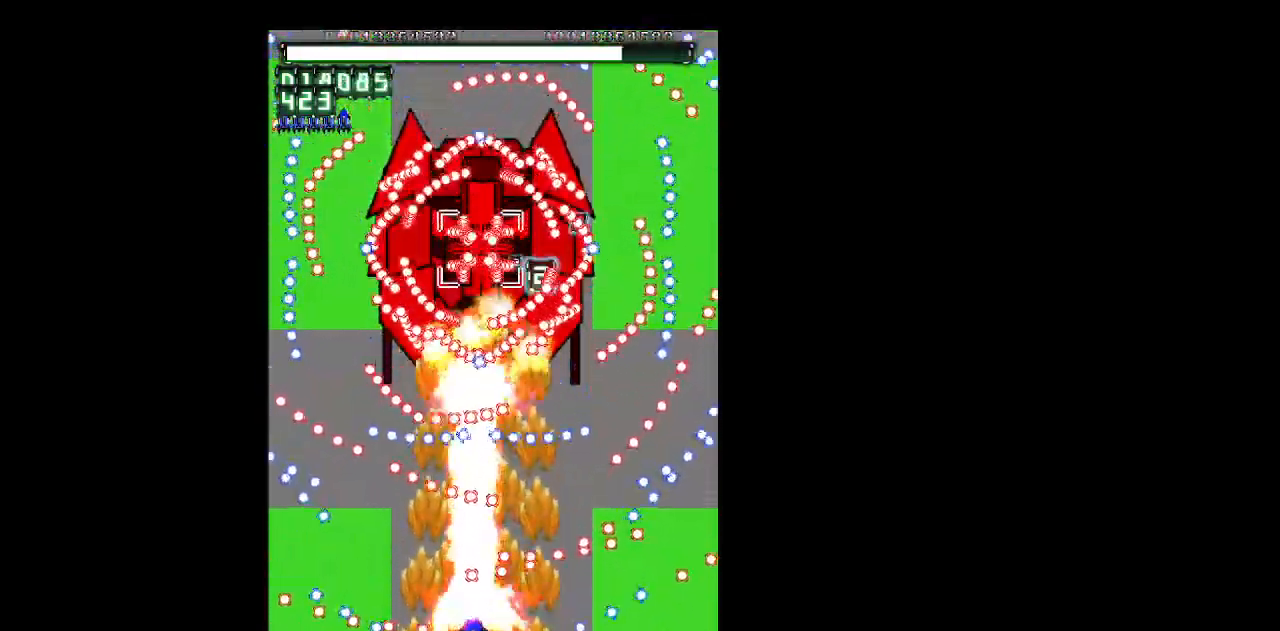
{"keys": ["down", "shift", "z"], "events": [[67, "left", "up"]]}
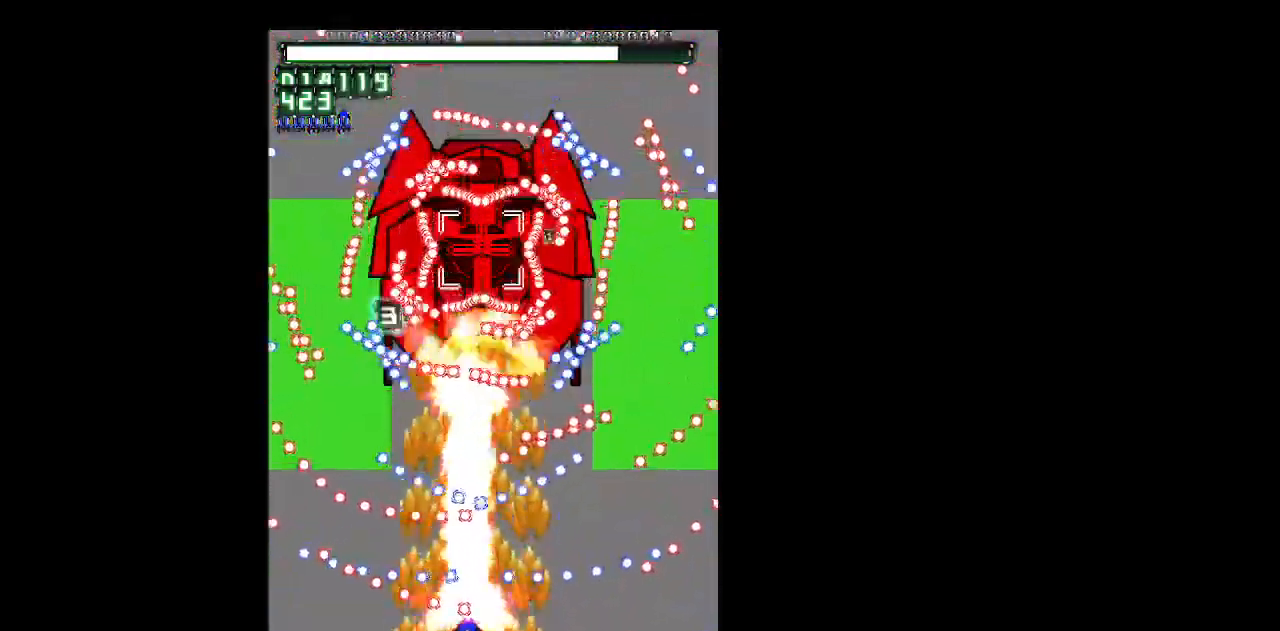
{"keys": ["down", "shift", "z"], "events": [[33, "right", "down"], [183, "right", "up"], [367, "right", "down"], [450, "right", "up"]]}